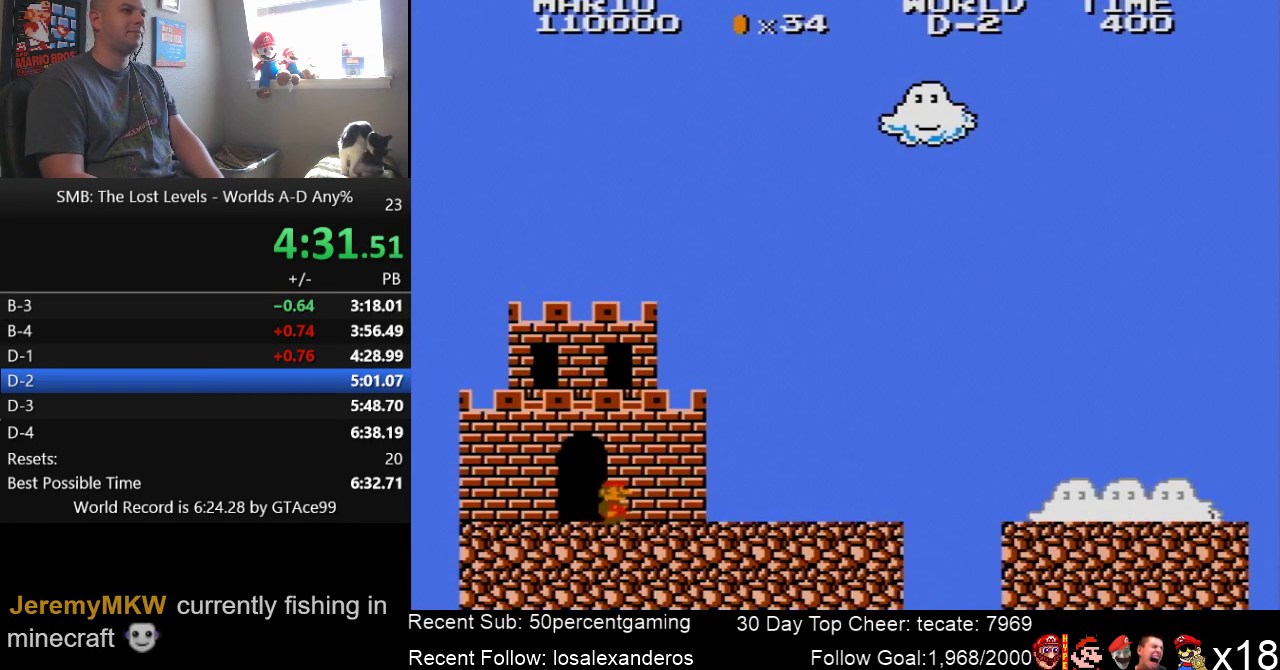
Gameplay with a controller (Nintendo layout); each line is a JSON object with the inputs held at the frame after it. "events" lists button and stick changes between this image and that frame as [ms after this image, input, new state], when the widget could be followed in between. Not read: L3 R3.
{"buttons": ["B", "DPAD_RIGHT"], "events": []}
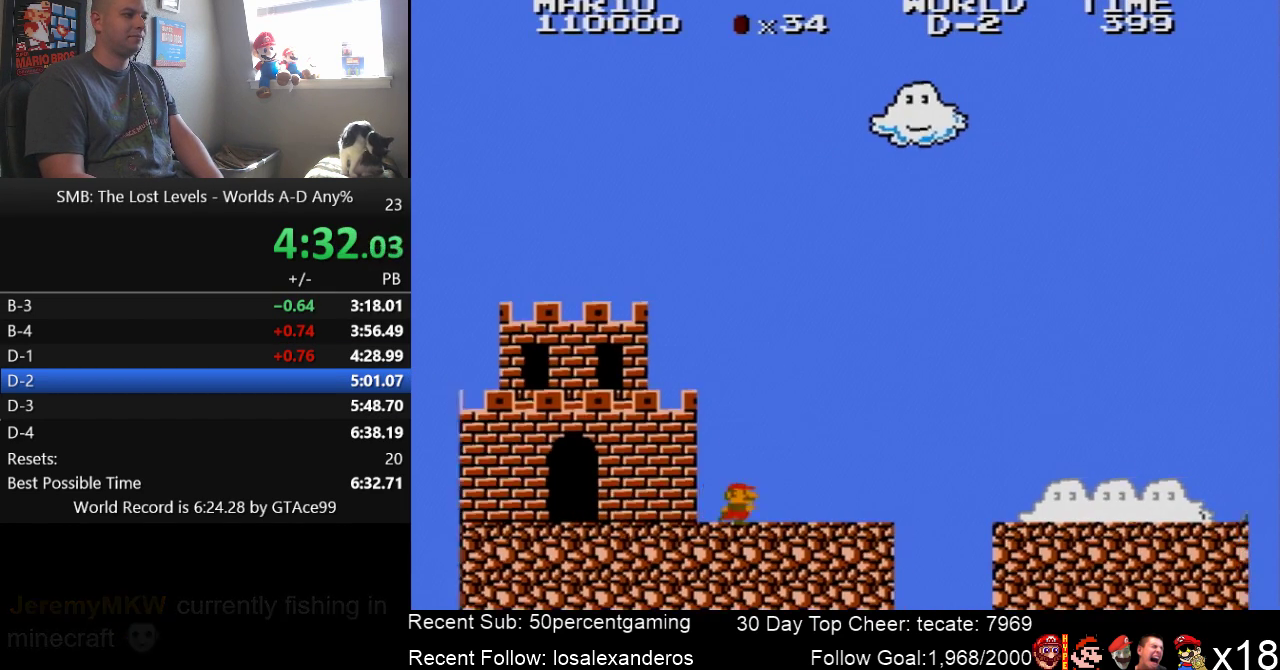
{"buttons": ["A", "B", "DPAD_RIGHT"], "events": [[283, "A", "down"]]}
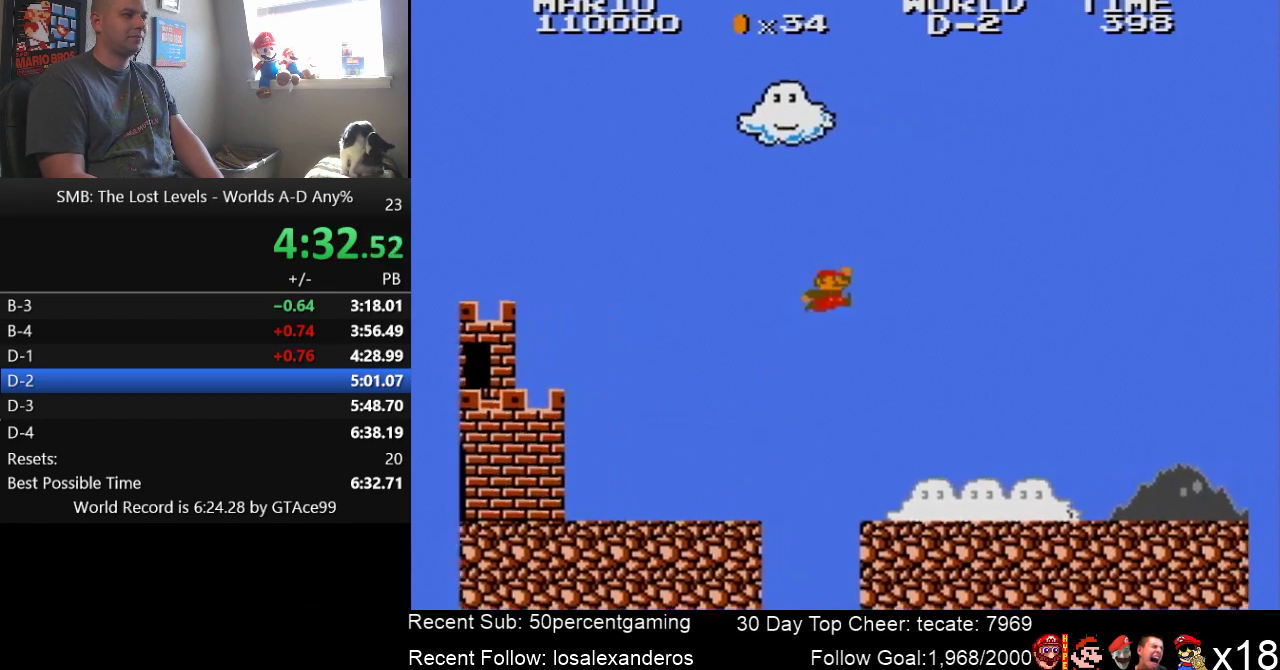
{"buttons": ["A", "B", "DPAD_RIGHT"], "events": []}
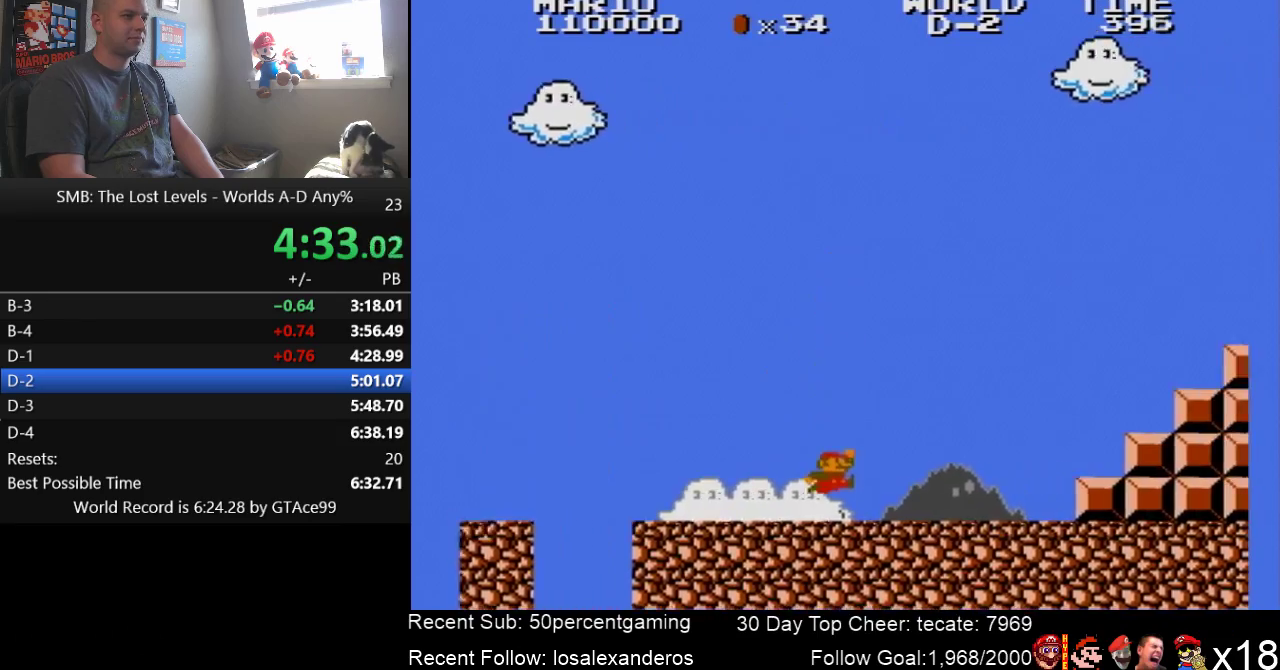
{"buttons": ["B", "DPAD_RIGHT"], "events": [[300, "A", "up"]]}
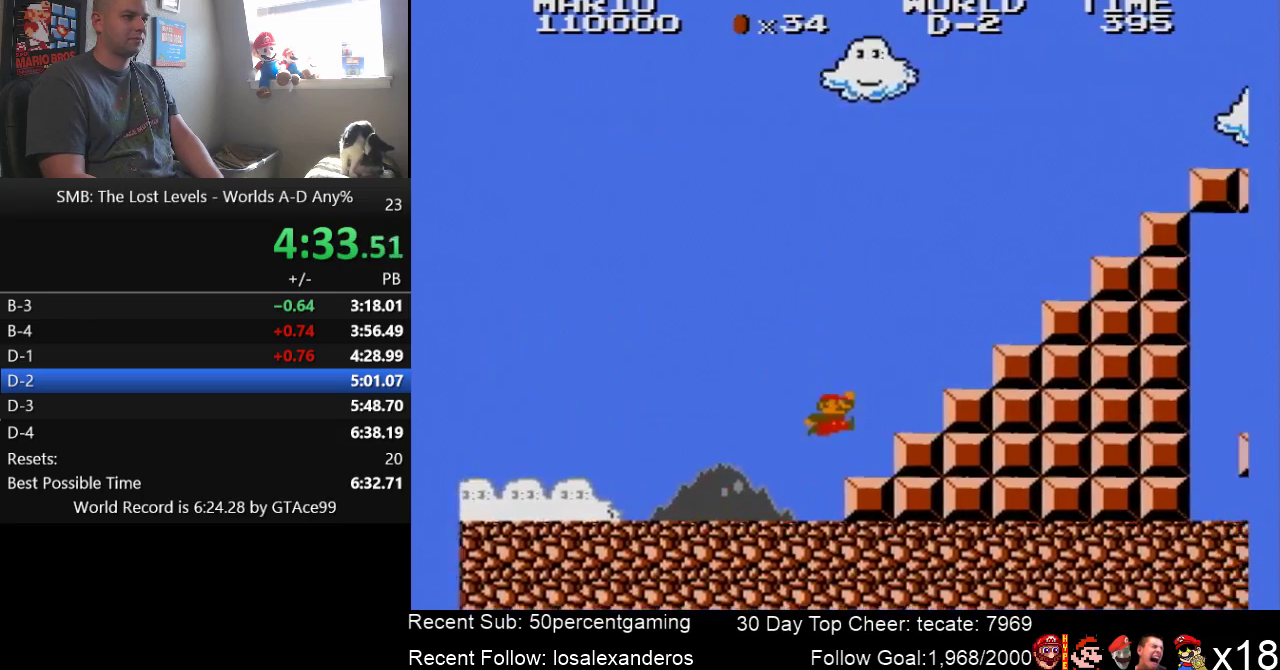
{"buttons": ["A", "B", "DPAD_RIGHT"], "events": [[67, "A", "down"]]}
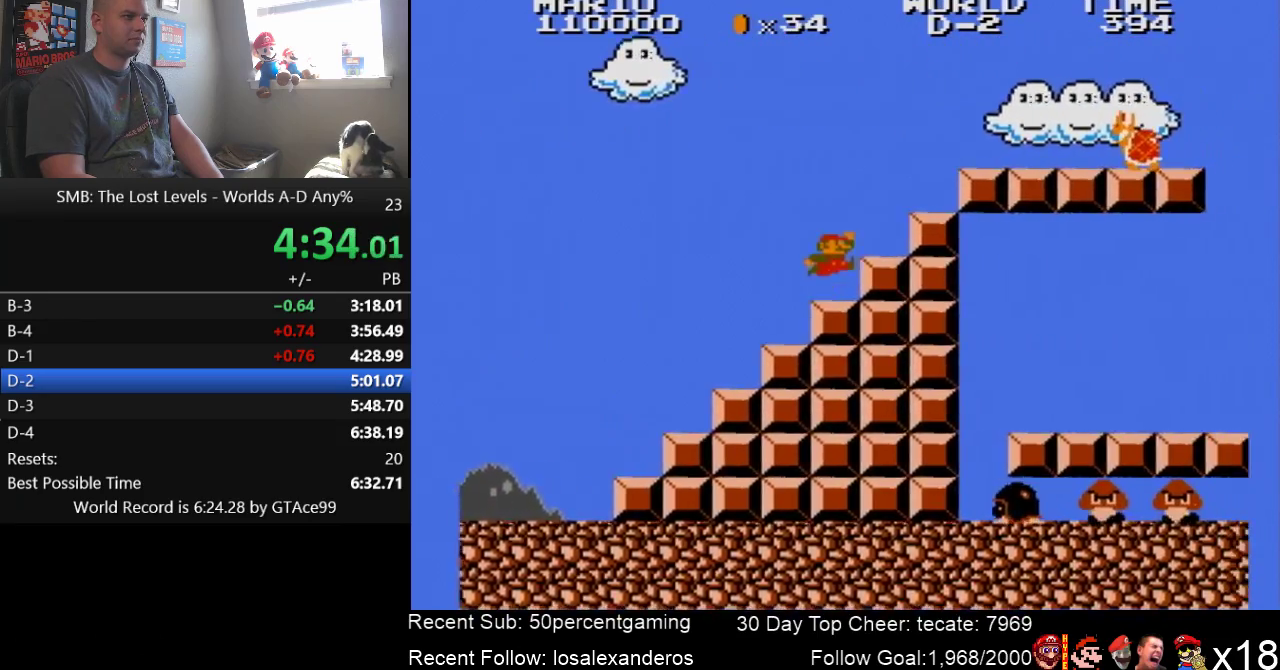
{"buttons": ["A", "B", "DPAD_RIGHT"], "events": [[83, "A", "up"], [133, "A", "down"]]}
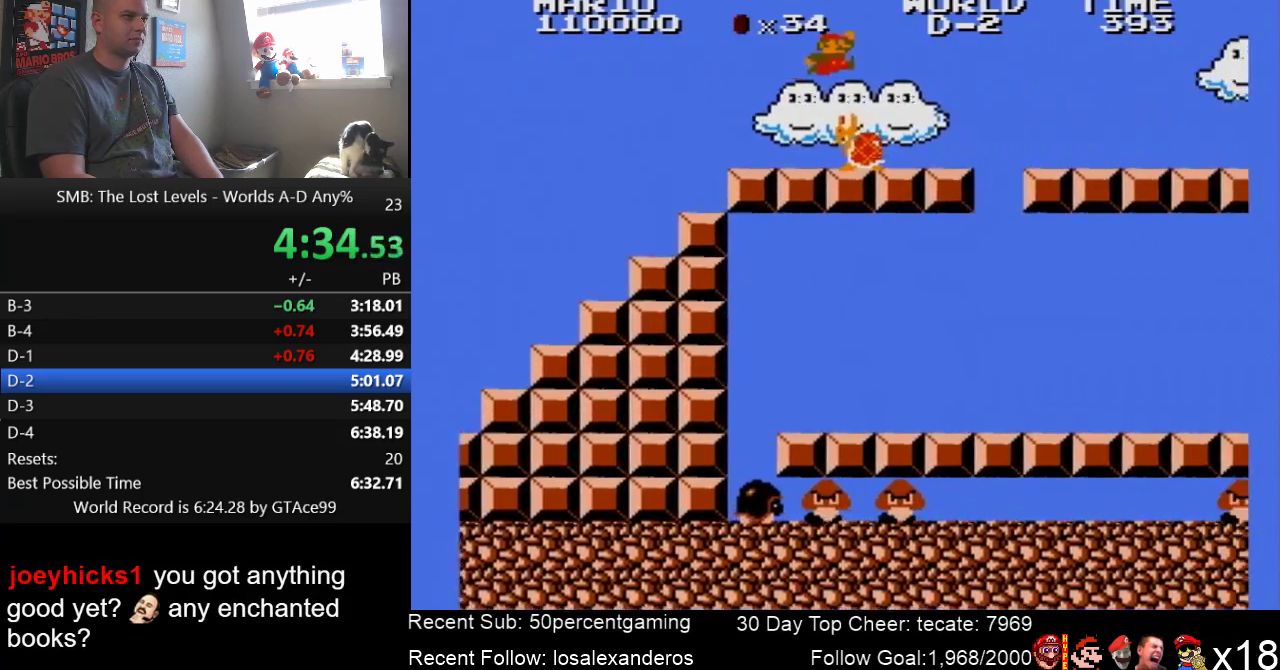
{"buttons": ["B", "DPAD_RIGHT"], "events": [[300, "A", "up"]]}
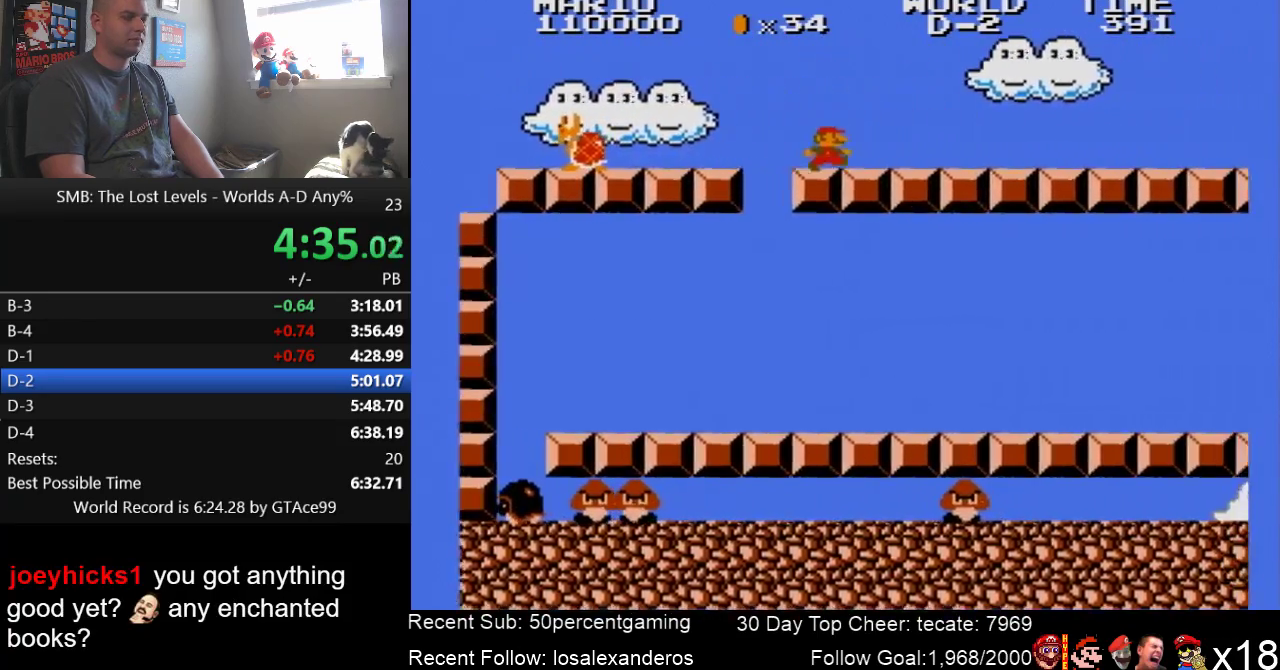
{"buttons": ["B", "DPAD_RIGHT"], "events": []}
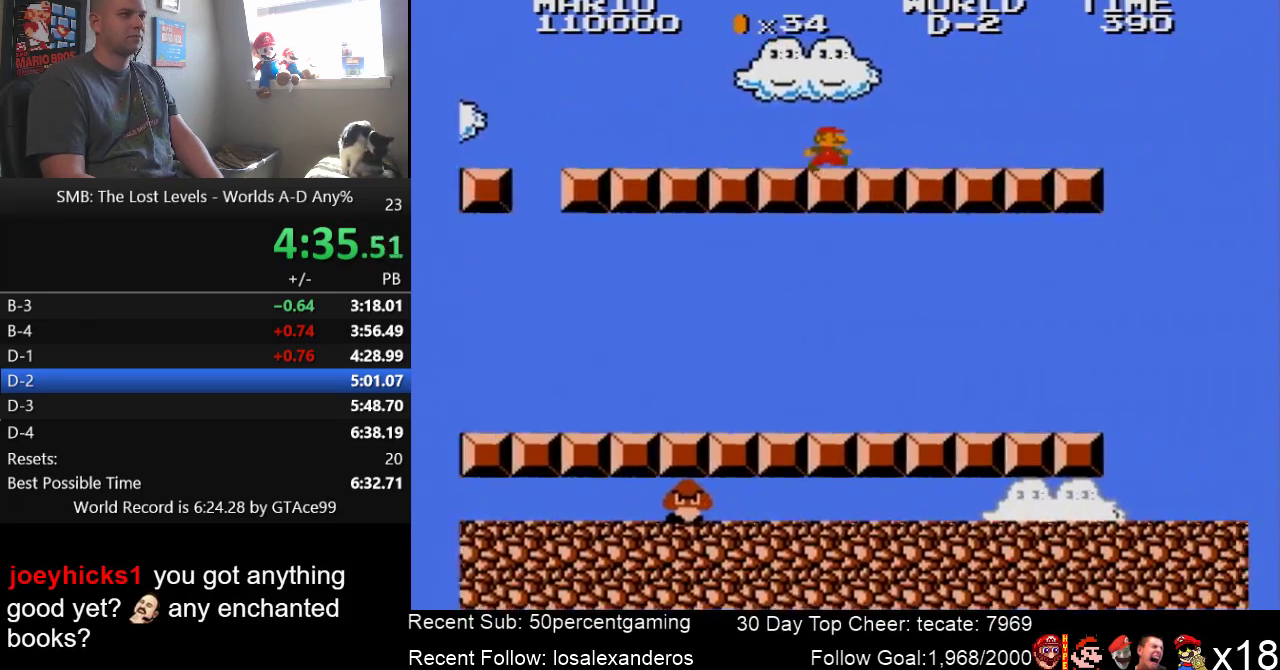
{"buttons": ["B", "DPAD_RIGHT"], "events": []}
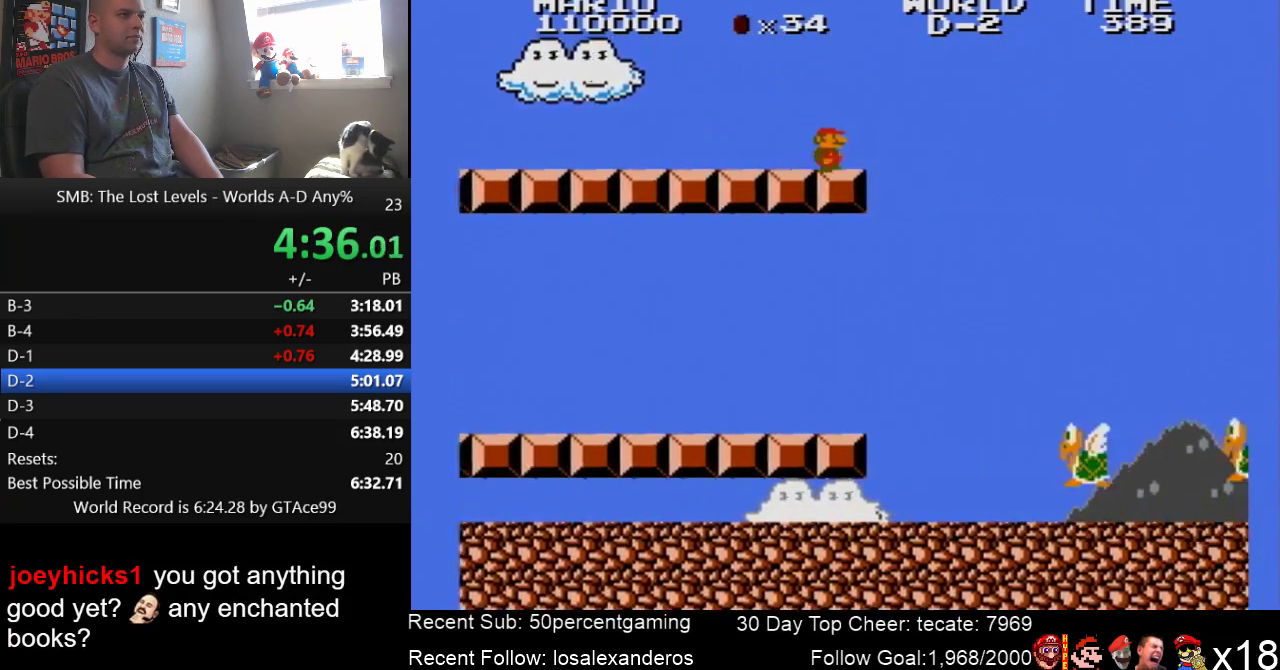
{"buttons": ["B", "DPAD_RIGHT"], "events": []}
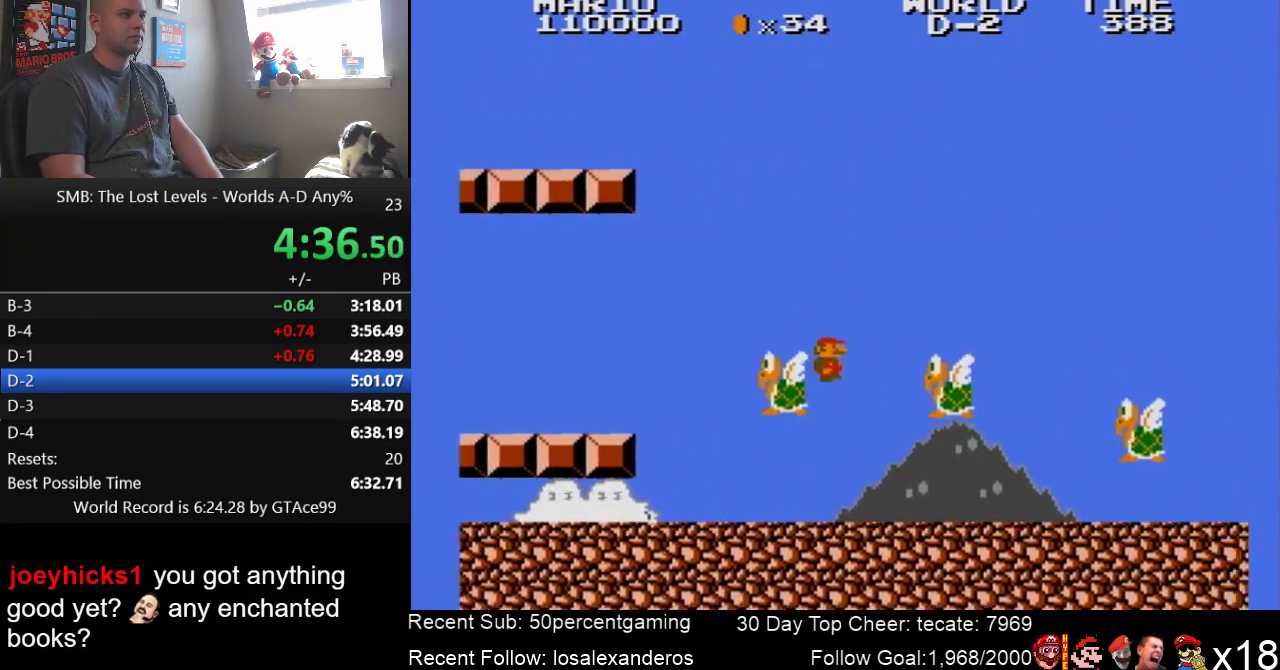
{"buttons": ["B", "DPAD_RIGHT"], "events": []}
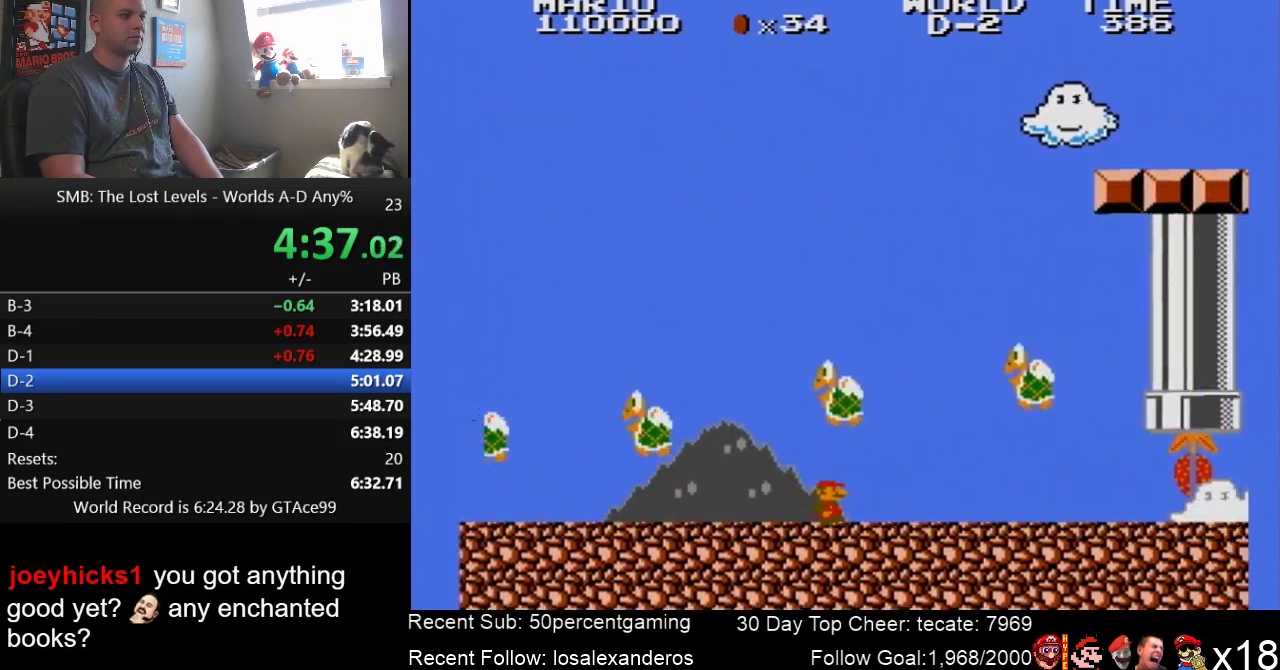
{"buttons": ["B", "DPAD_RIGHT"], "events": []}
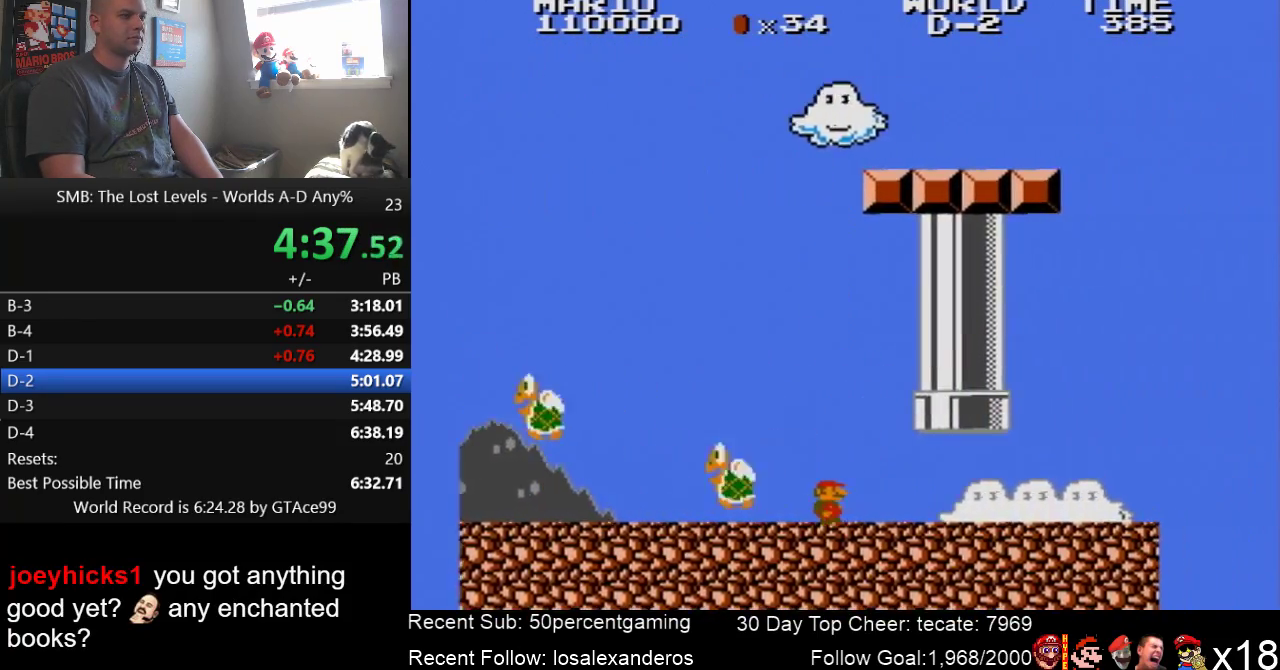
{"buttons": ["B", "DPAD_RIGHT"], "events": []}
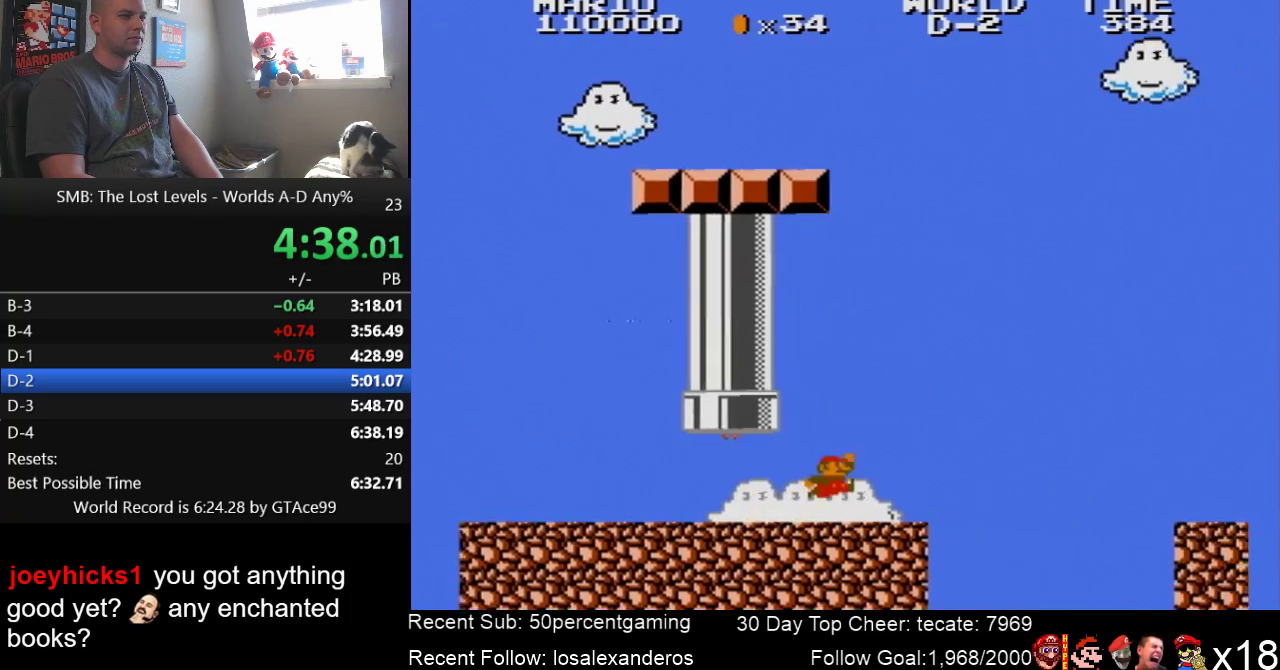
{"buttons": ["A", "B", "DPAD_RIGHT"], "events": [[167, "A", "down"]]}
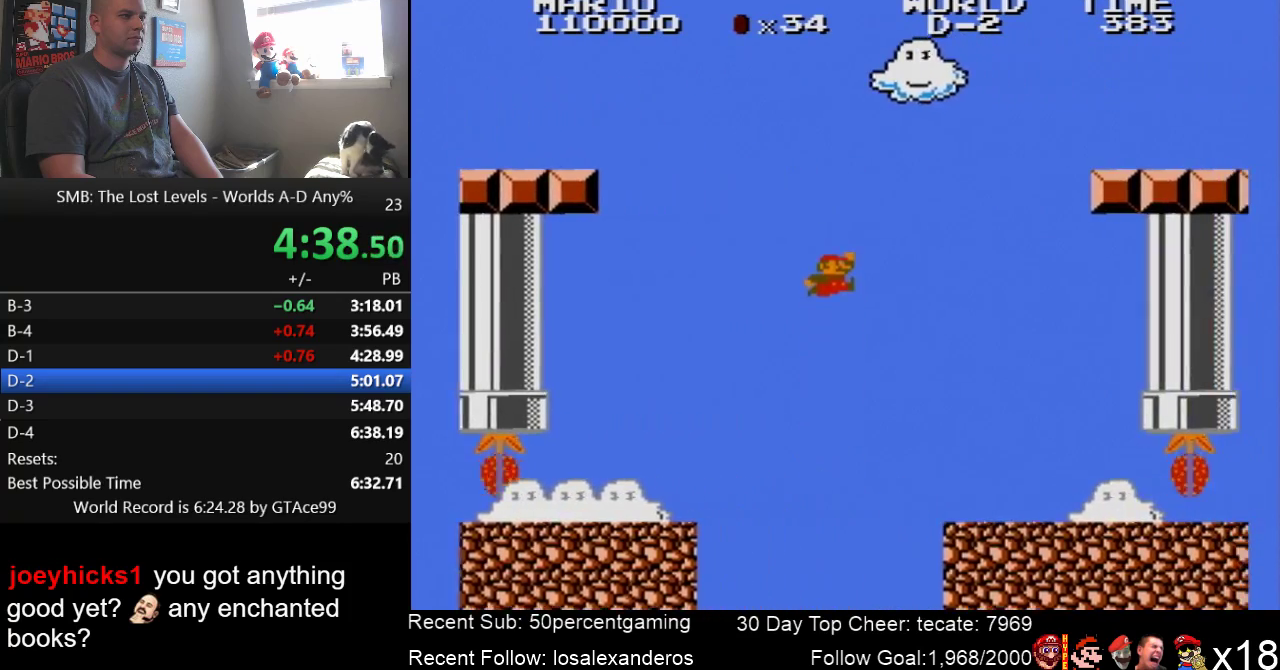
{"buttons": ["A", "B", "DPAD_RIGHT"], "events": []}
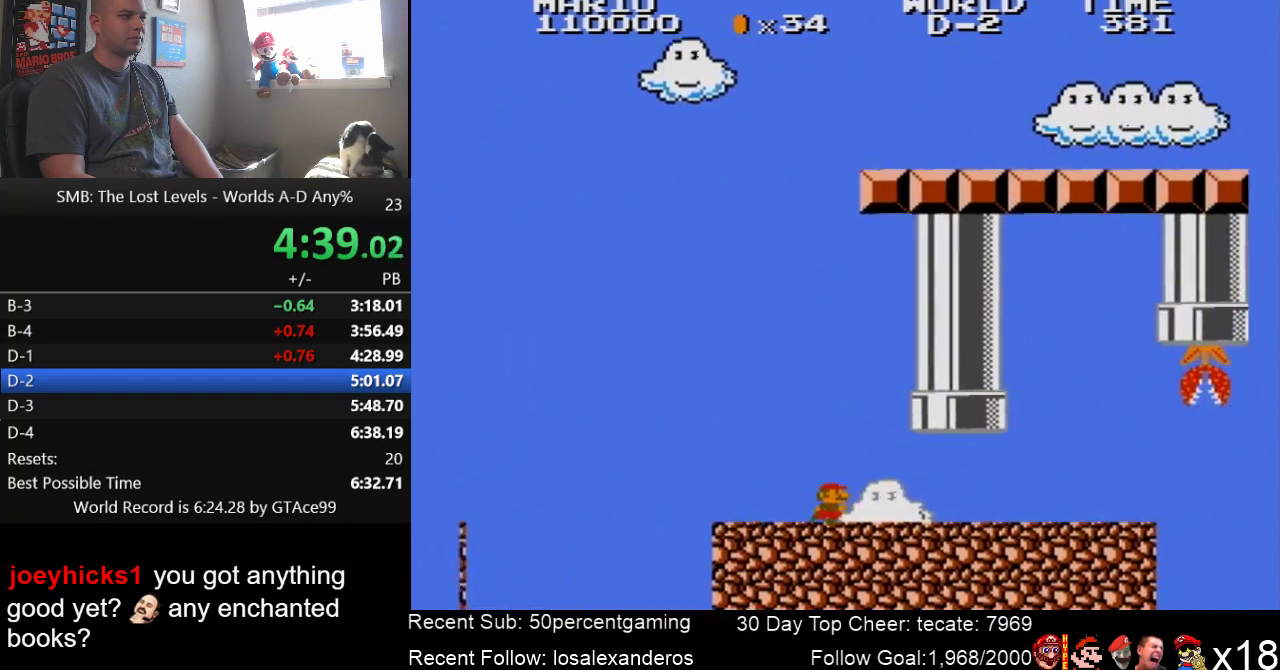
{"buttons": ["B", "DPAD_RIGHT"], "events": [[67, "A", "up"]]}
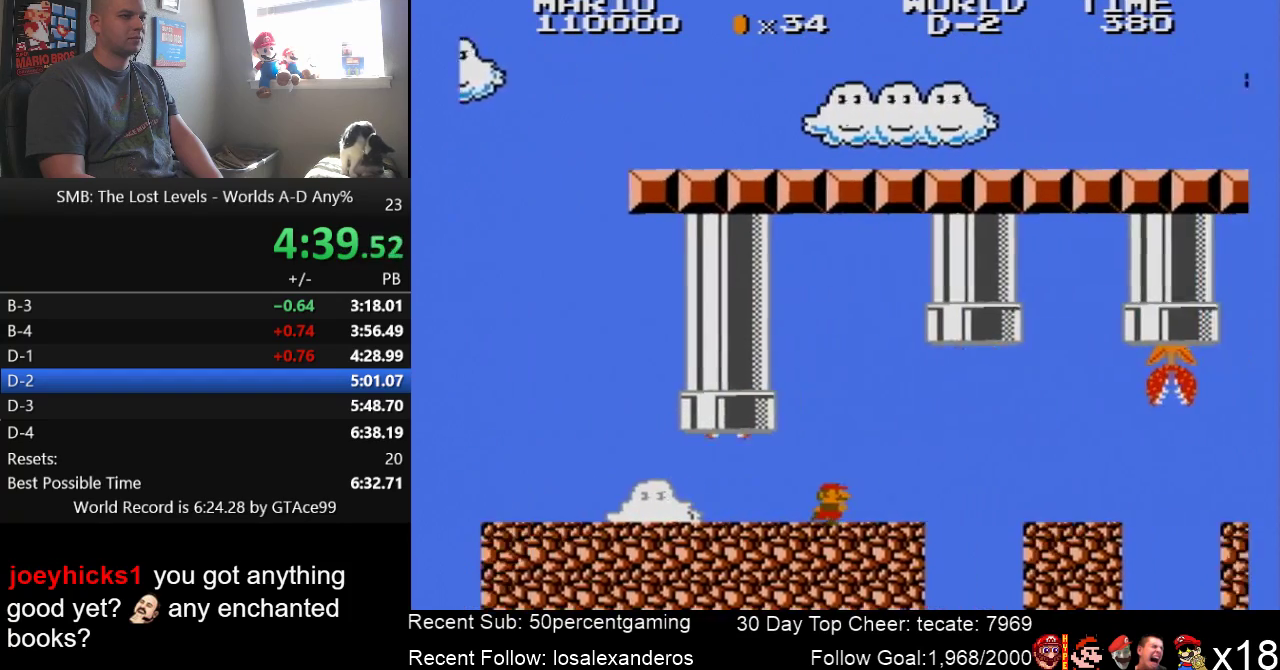
{"buttons": ["B", "DPAD_RIGHT"], "events": [[200, "A", "down"], [300, "A", "up"]]}
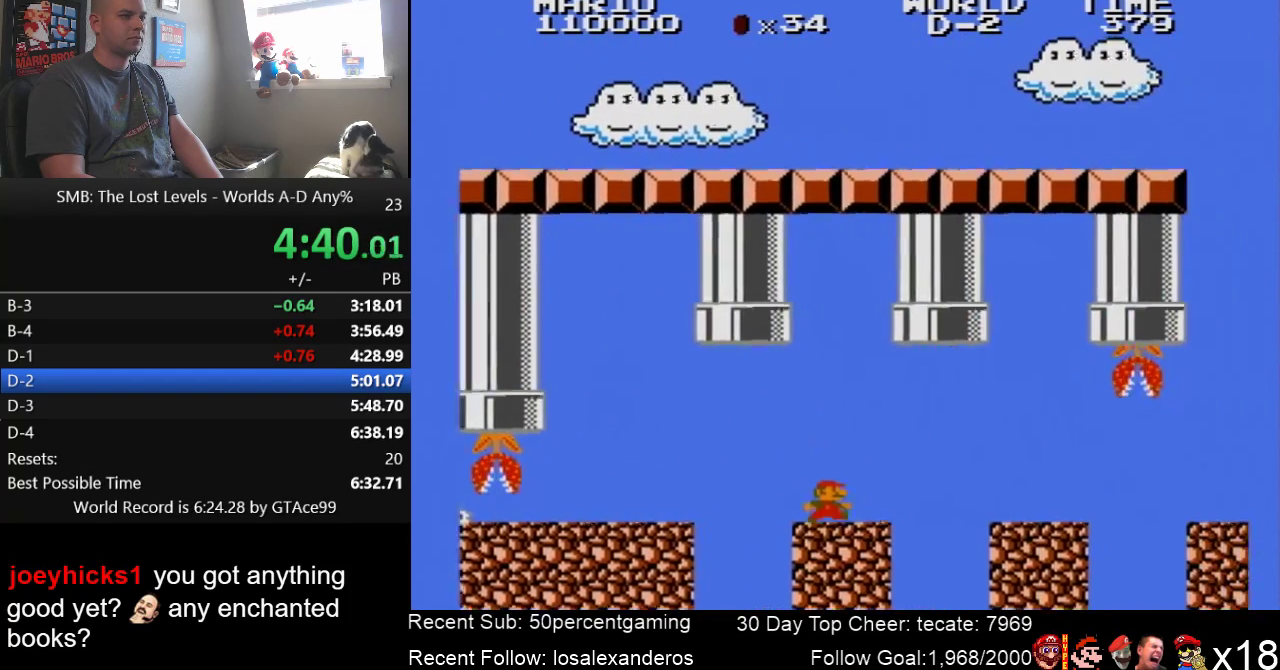
{"buttons": ["B", "DPAD_RIGHT"], "events": [[200, "A", "down"], [267, "A", "up"]]}
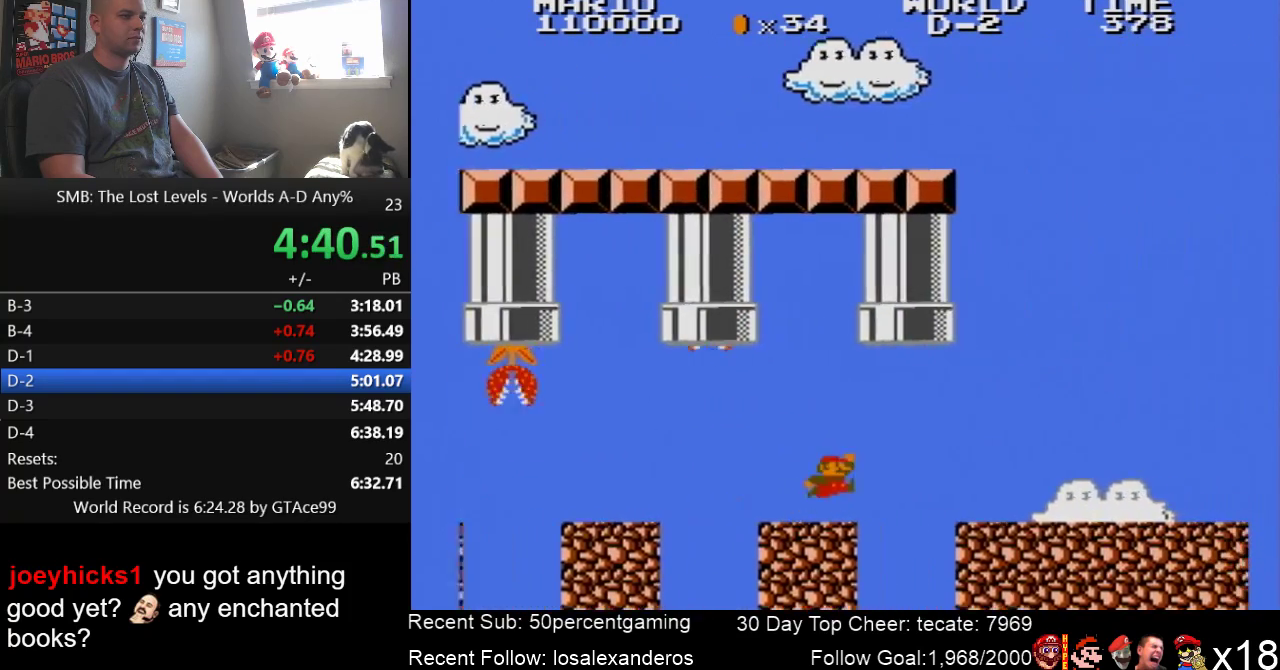
{"buttons": ["B", "DPAD_RIGHT"], "events": [[167, "A", "down"], [233, "A", "up"]]}
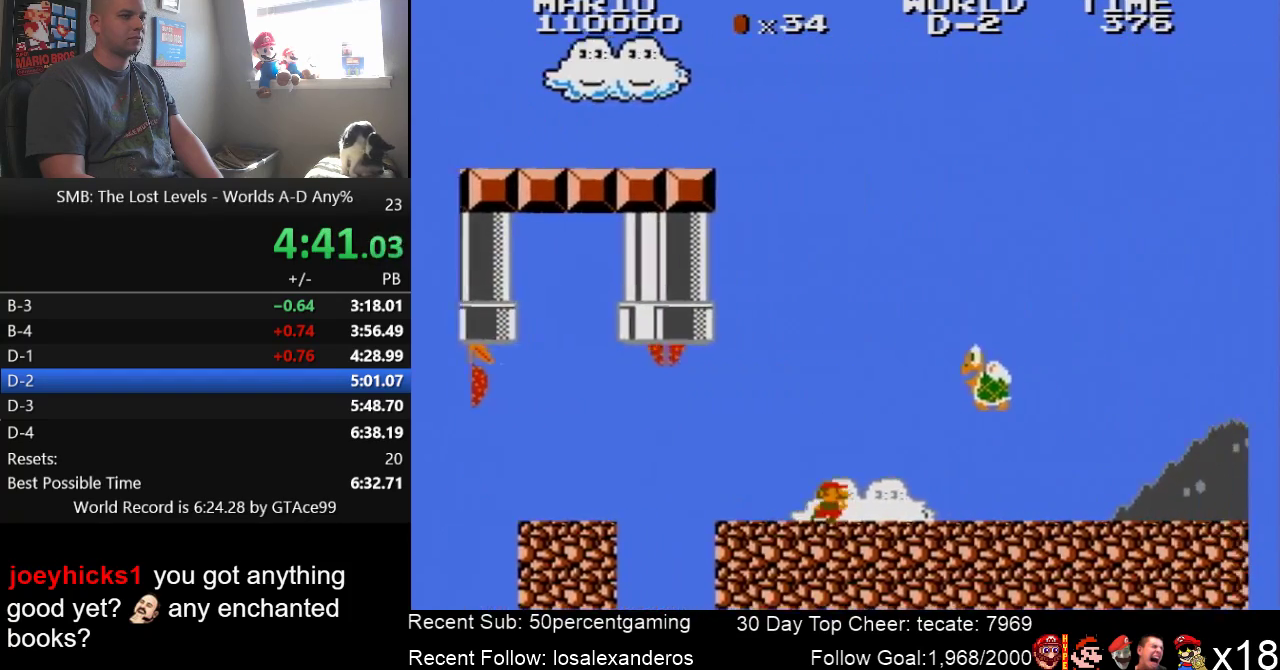
{"buttons": ["B", "DPAD_RIGHT"], "events": []}